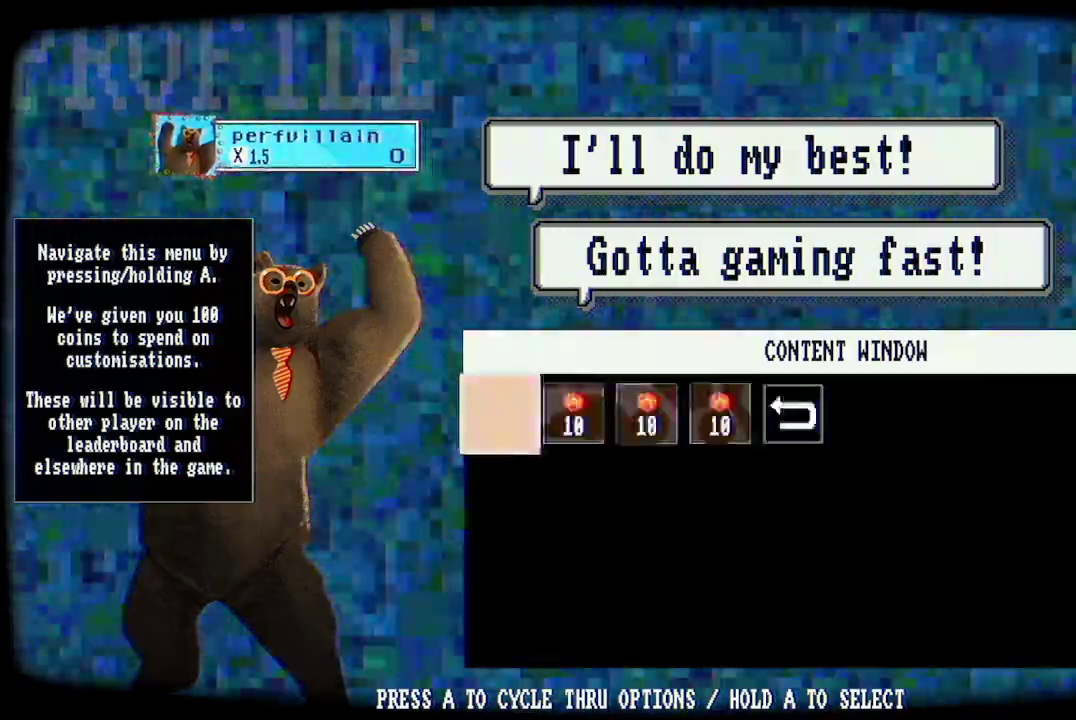
Gameplay with a controller (Xbox layout); each line is a JSON object with the inputs held at the frame after it. "events" lists button and stick changes between this image and that frame as [ms after this image, input, new state], when the widget could be followed in between.
{"buttons": [], "left_stick": "center", "right_stick": "center", "events": [[133, "A", "down"], [267, "A", "up"]]}
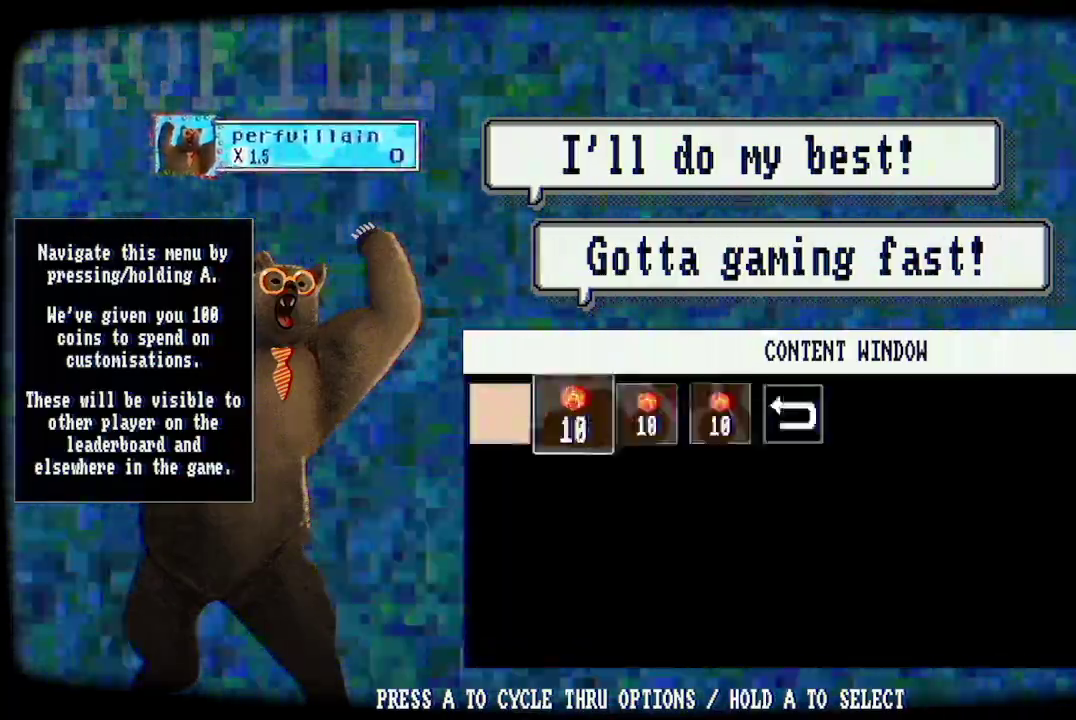
{"buttons": ["A"], "left_stick": "center", "right_stick": "center", "events": [[467, "A", "down"]]}
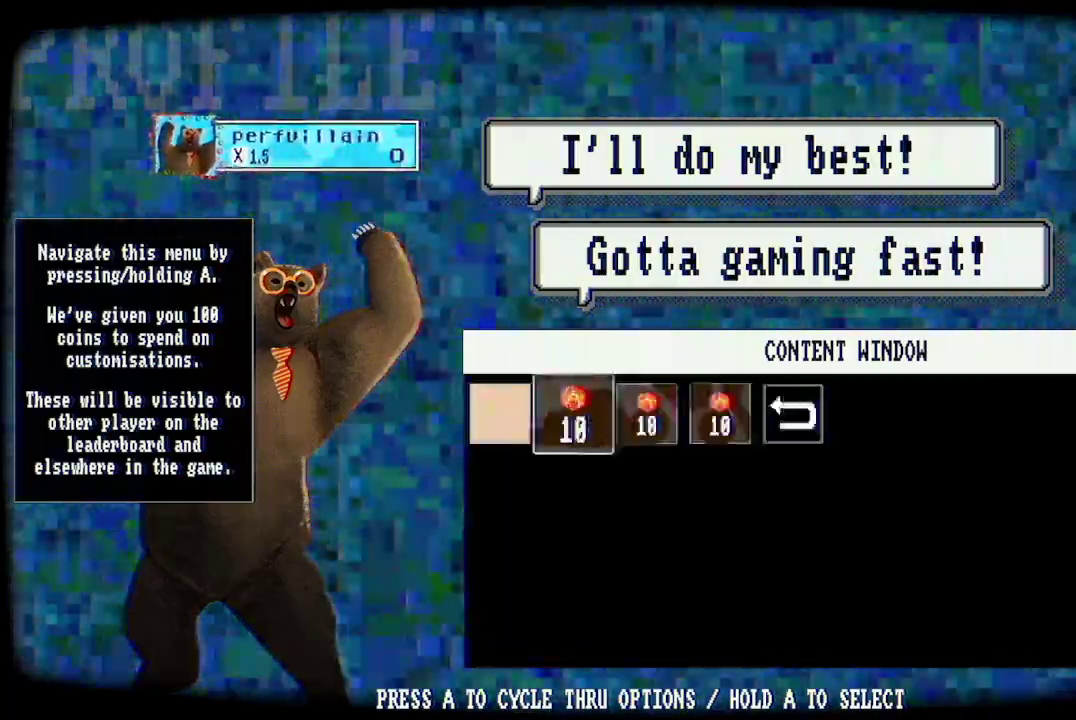
{"buttons": [], "left_stick": "center", "right_stick": "center", "events": [[100, "A", "up"]]}
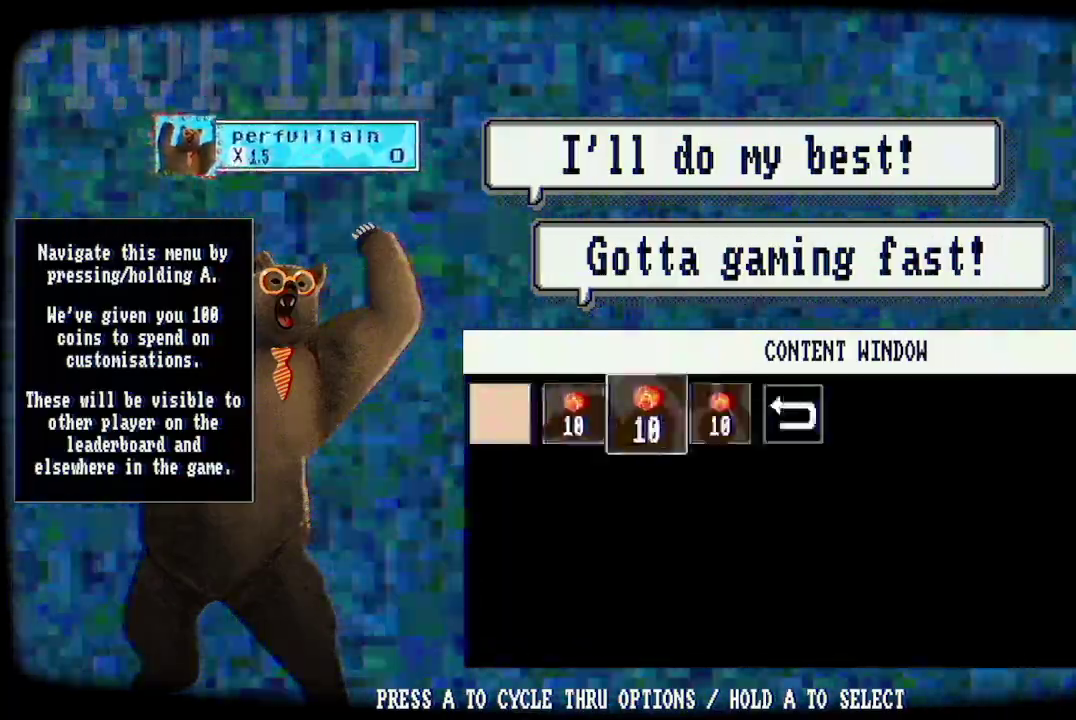
{"buttons": [], "left_stick": "center", "right_stick": "center", "events": [[100, "A", "down"], [233, "A", "up"]]}
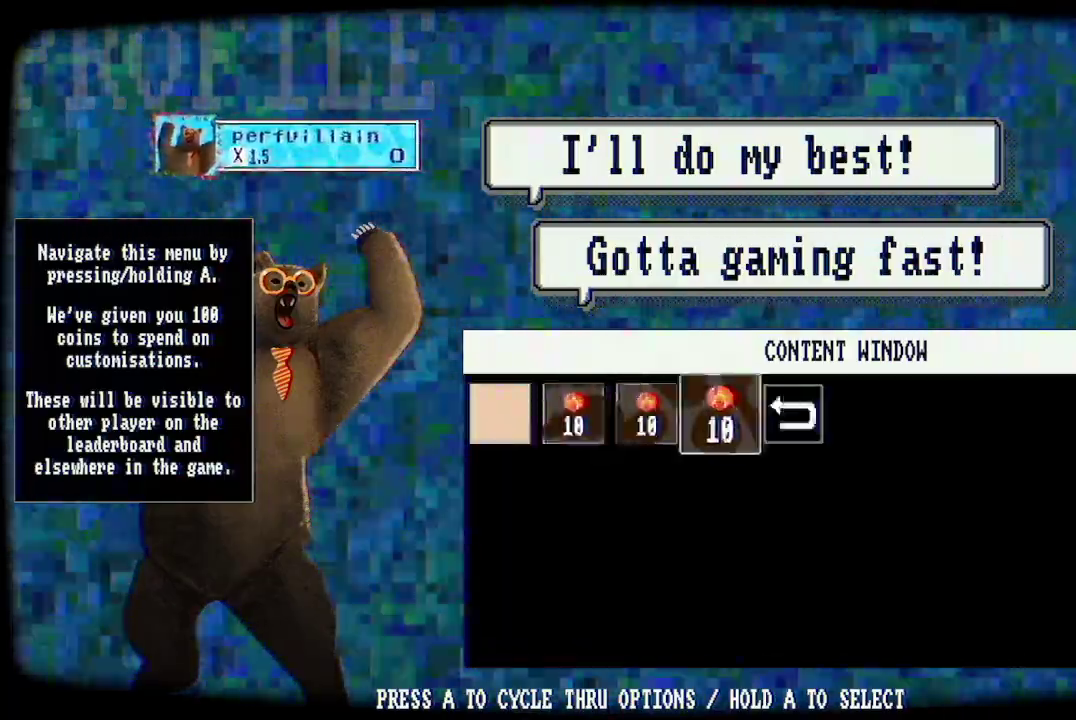
{"buttons": [], "left_stick": "center", "right_stick": "center", "events": [[300, "A", "down"], [433, "A", "up"]]}
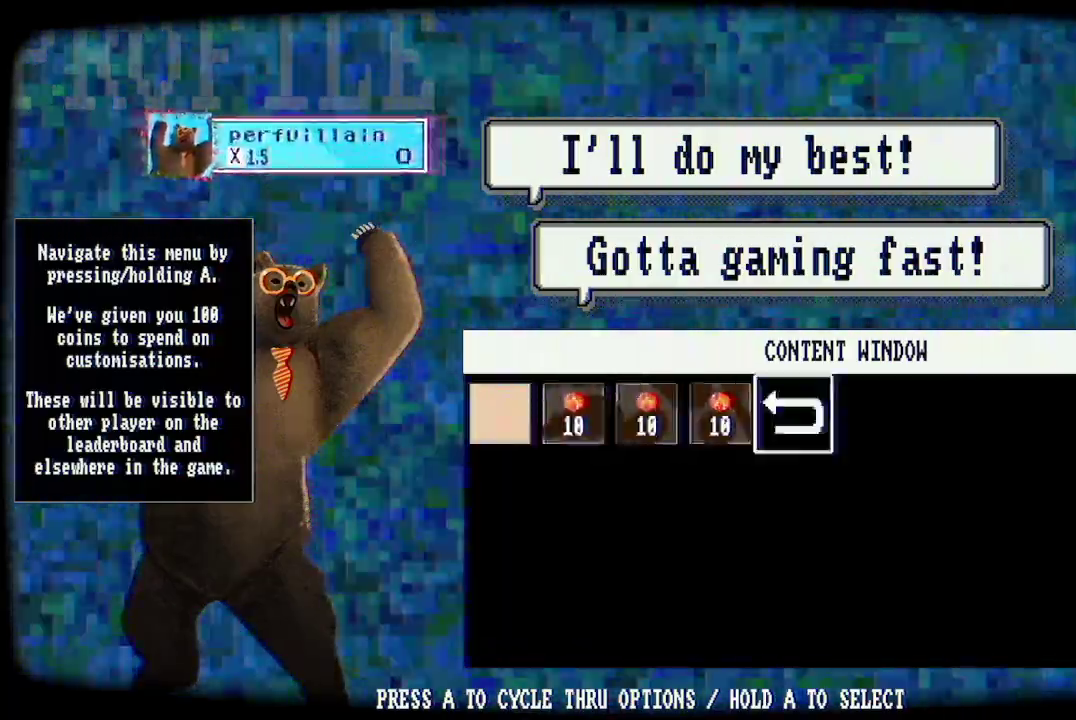
{"buttons": [], "left_stick": "center", "right_stick": "center", "events": [[67, "A", "down"], [167, "A", "up"], [300, "A", "down"], [367, "A", "up"]]}
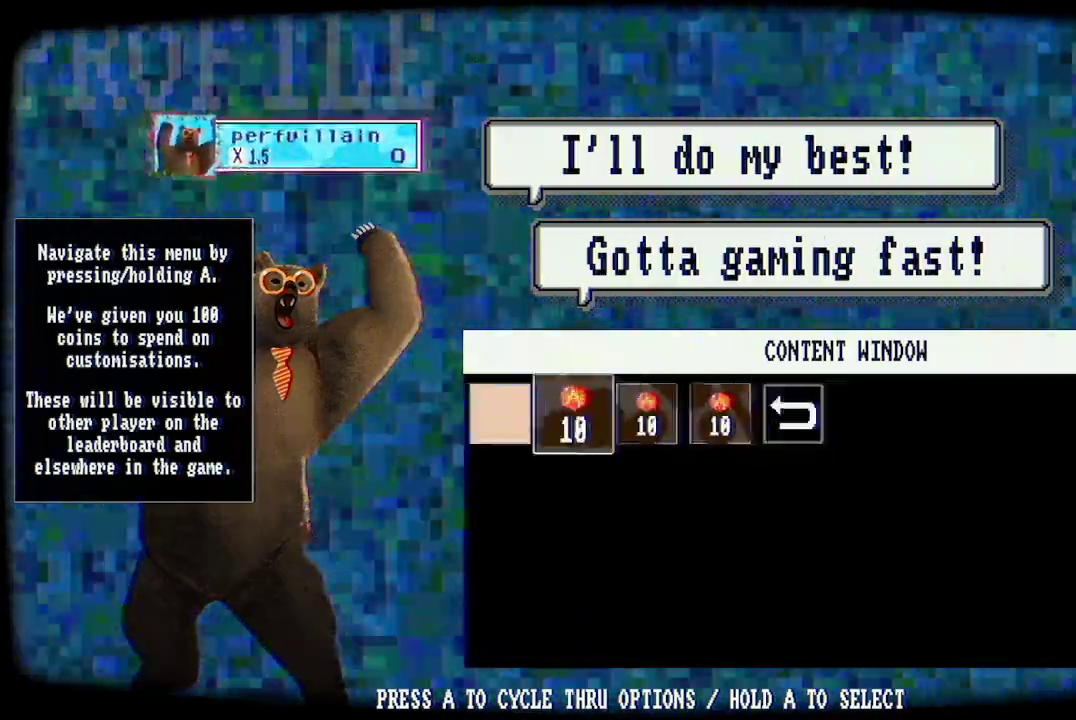
{"buttons": [], "left_stick": "center", "right_stick": "center", "events": []}
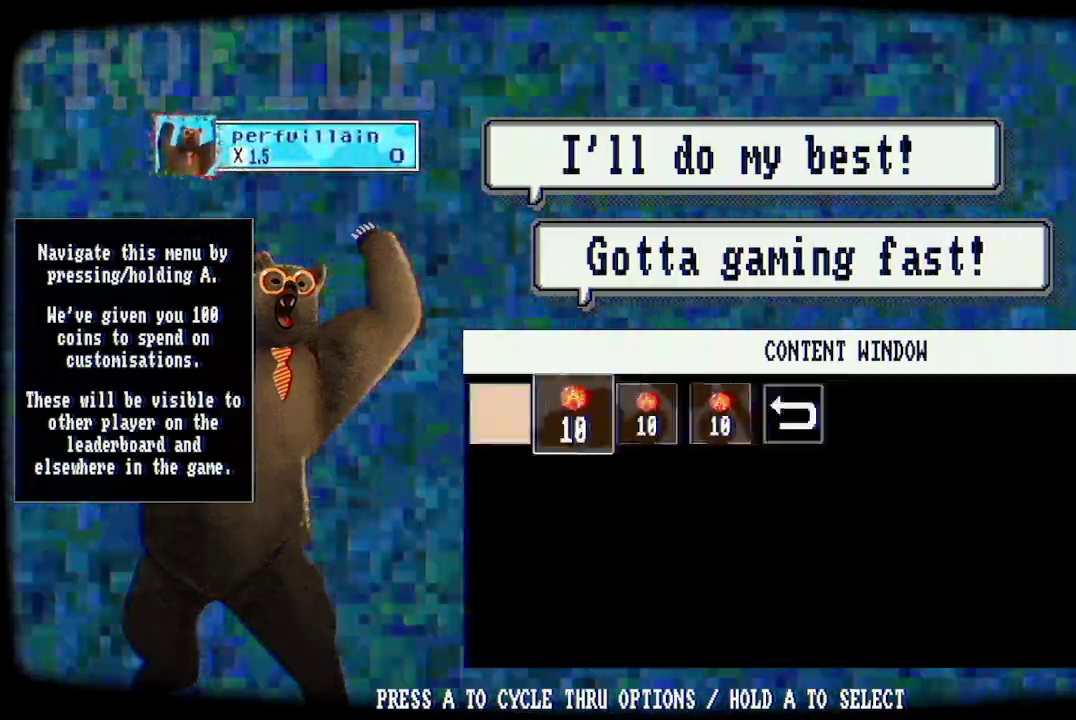
{"buttons": ["A"], "left_stick": "center", "right_stick": "center", "events": [[67, "A", "down"]]}
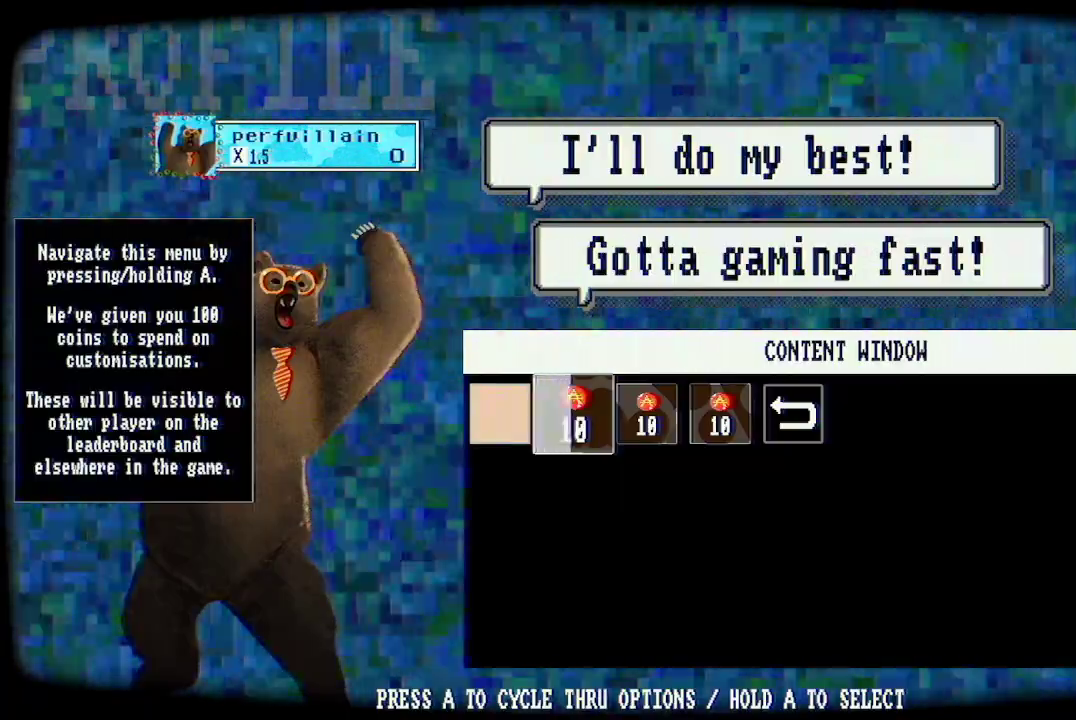
{"buttons": ["A"], "left_stick": "center", "right_stick": "center", "events": []}
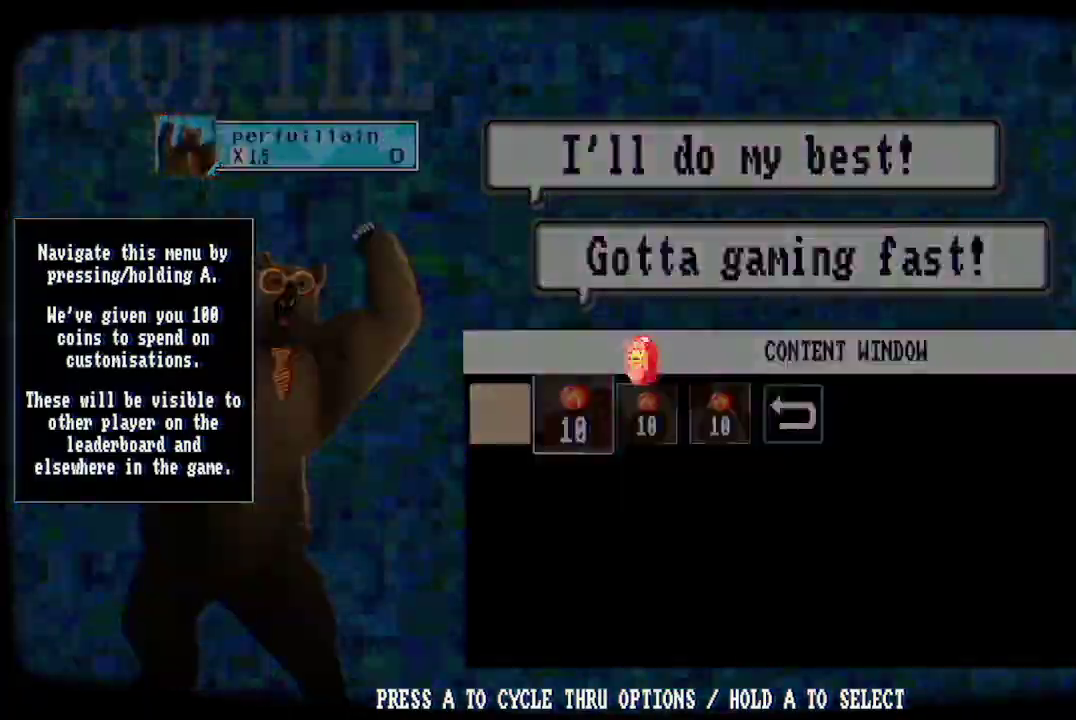
{"buttons": [], "left_stick": "center", "right_stick": "center", "events": [[167, "A", "up"]]}
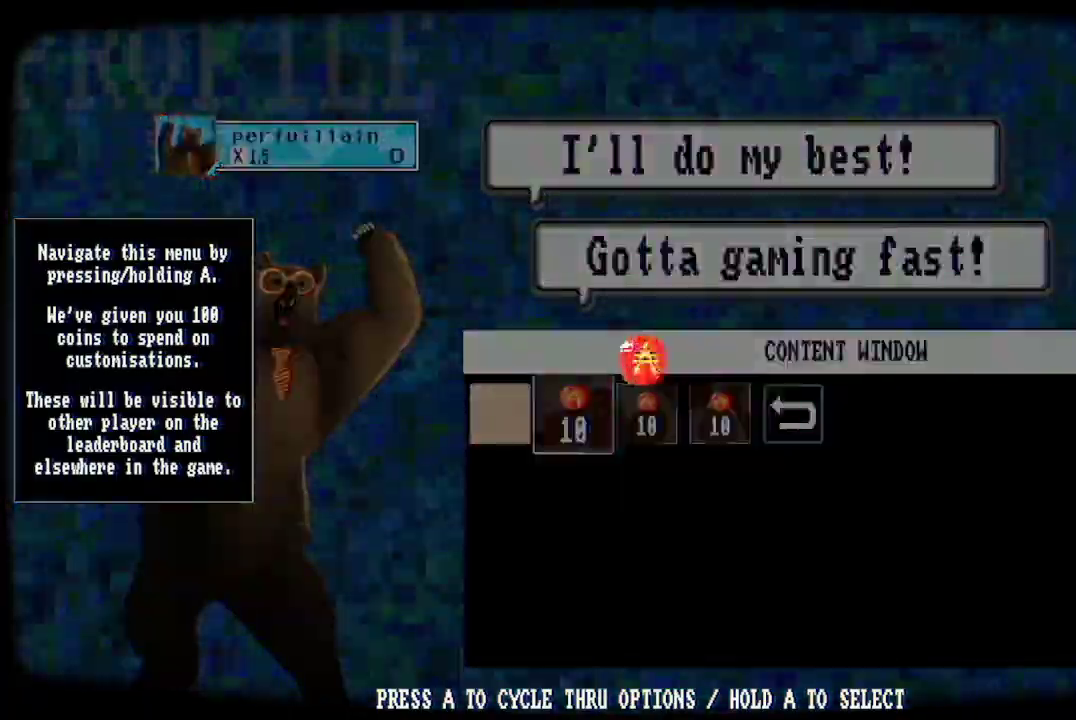
{"buttons": [], "left_stick": "center", "right_stick": "center", "events": []}
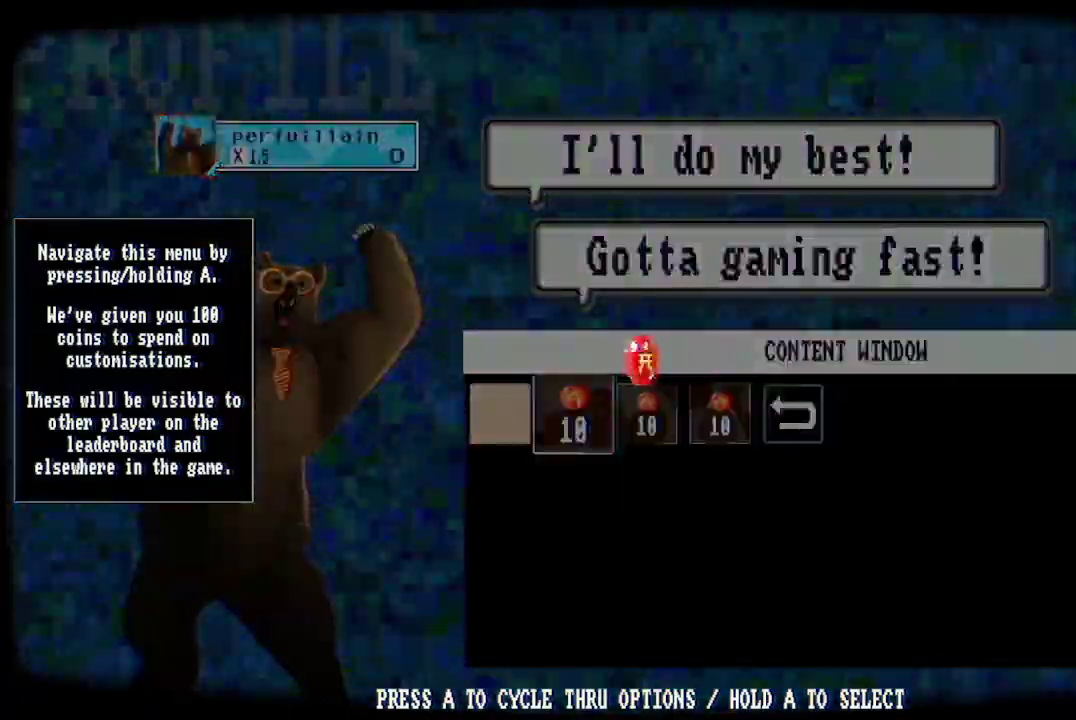
{"buttons": [], "left_stick": "center", "right_stick": "center", "events": []}
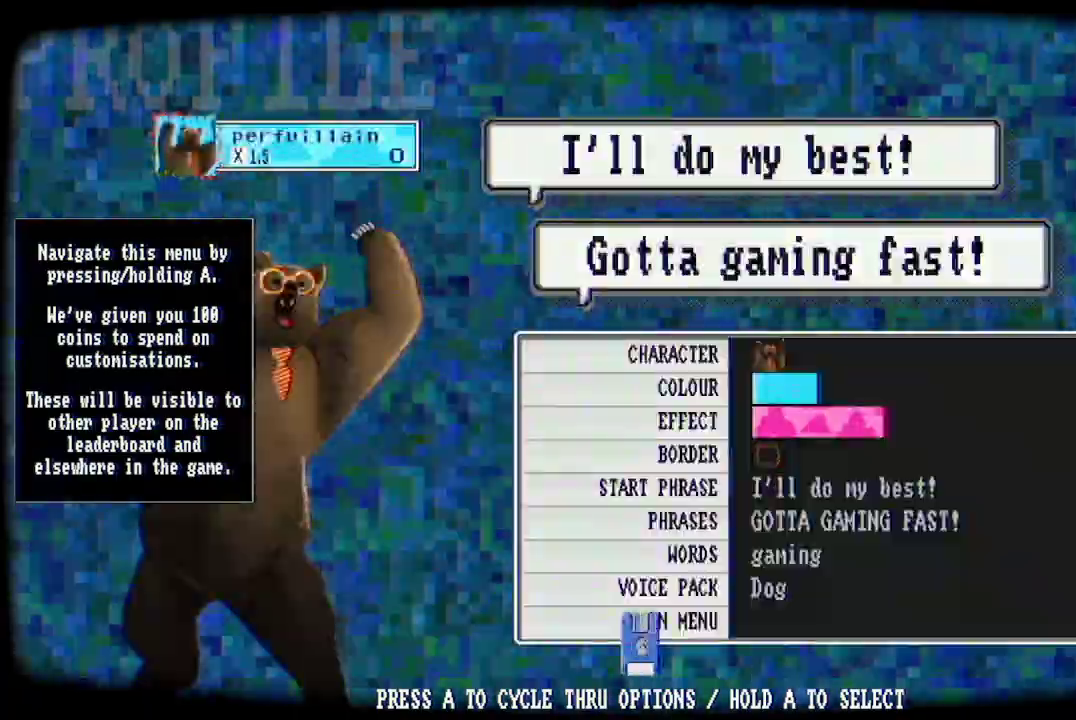
{"buttons": [], "left_stick": "center", "right_stick": "center", "events": []}
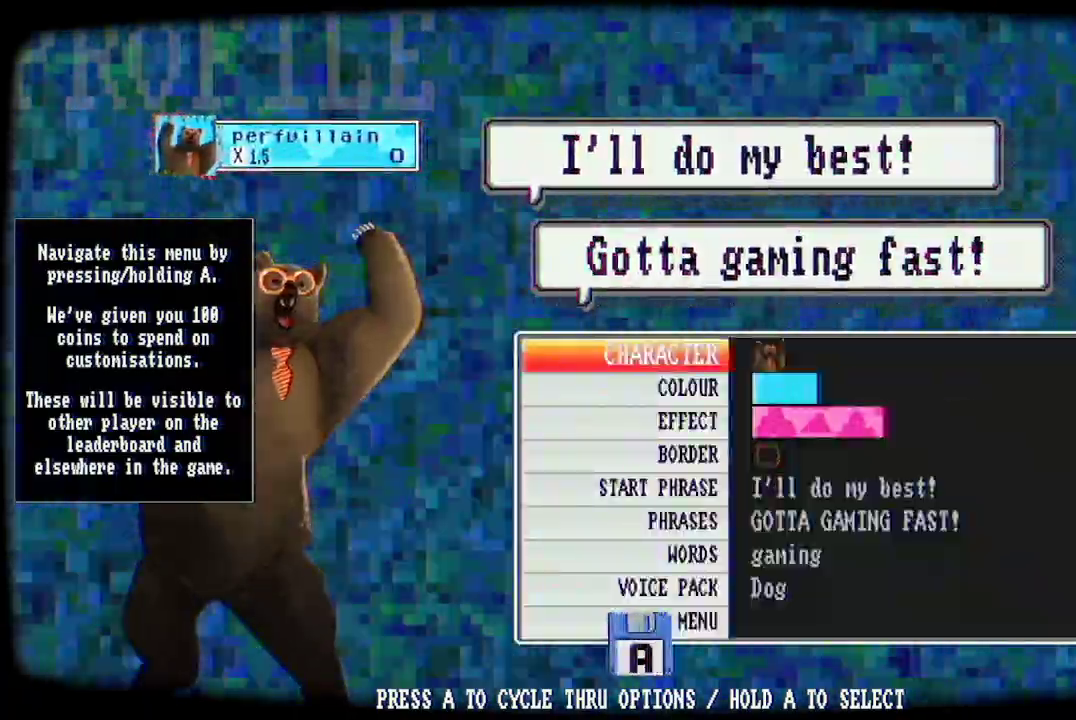
{"buttons": [], "left_stick": "center", "right_stick": "center", "events": []}
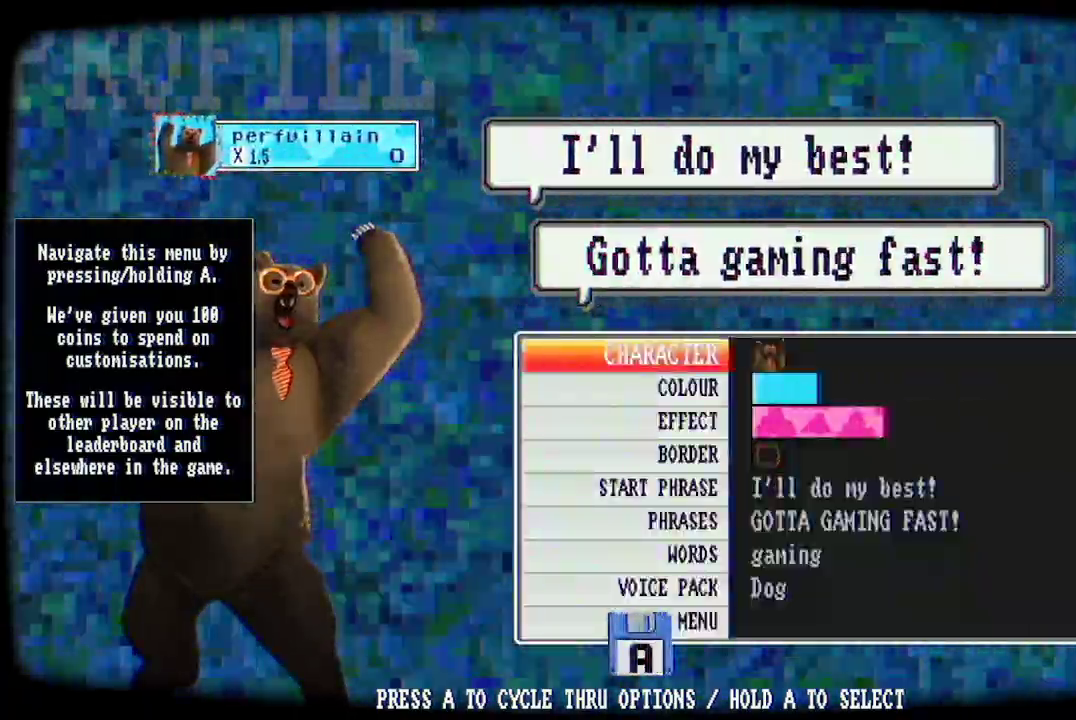
{"buttons": [], "left_stick": "center", "right_stick": "center", "events": []}
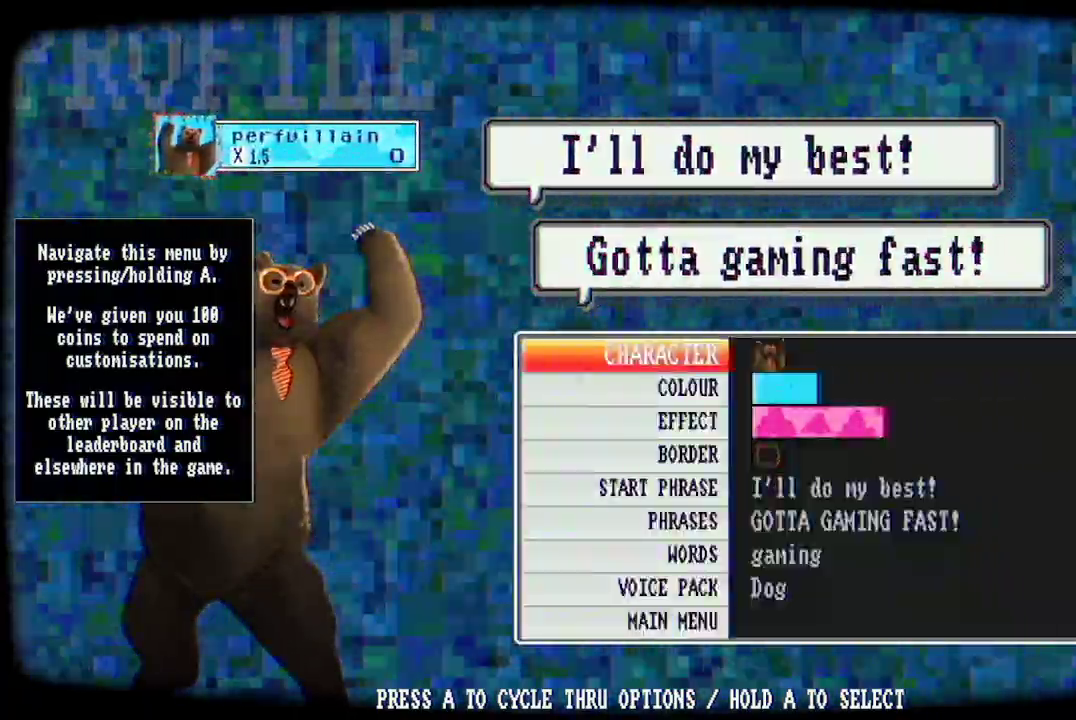
{"buttons": ["A"], "left_stick": "center", "right_stick": "center", "events": [[67, "A", "down"], [200, "A", "up"], [500, "A", "down"]]}
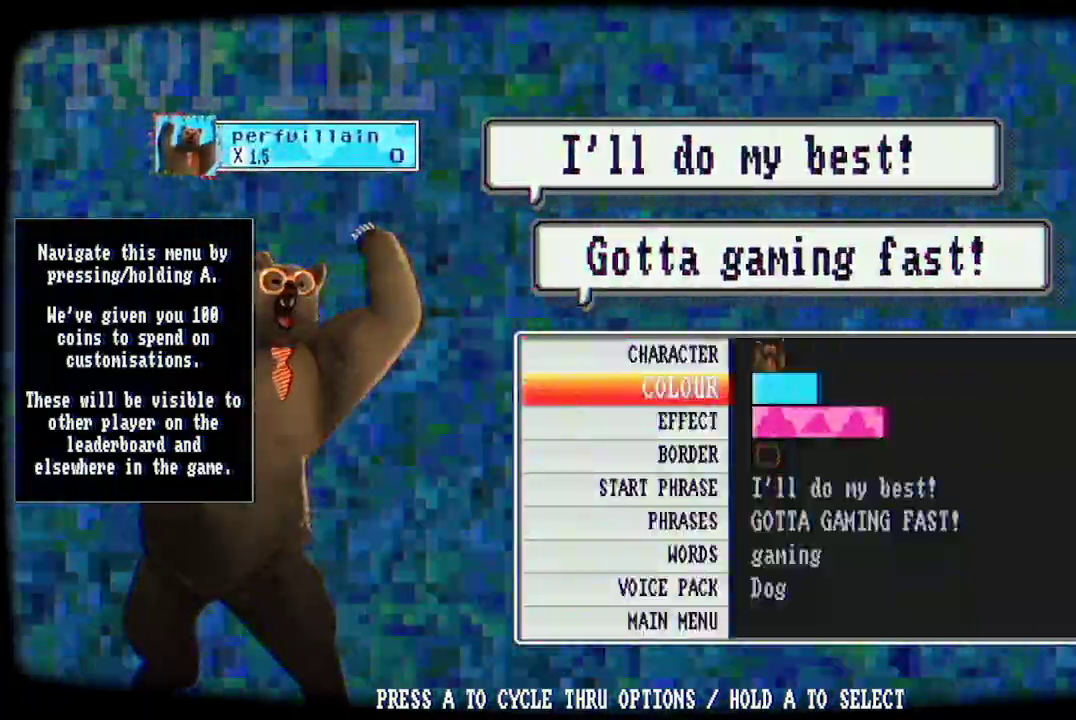
{"buttons": [], "left_stick": "center", "right_stick": "center", "events": [[133, "A", "up"]]}
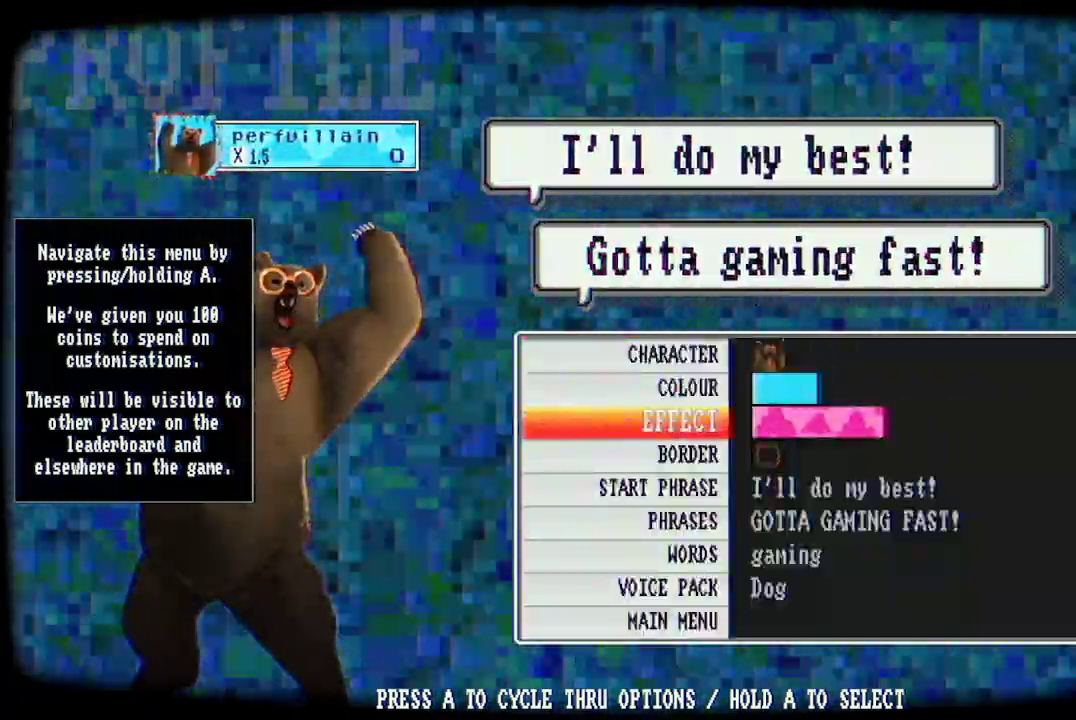
{"buttons": [], "left_stick": "center", "right_stick": "center", "events": []}
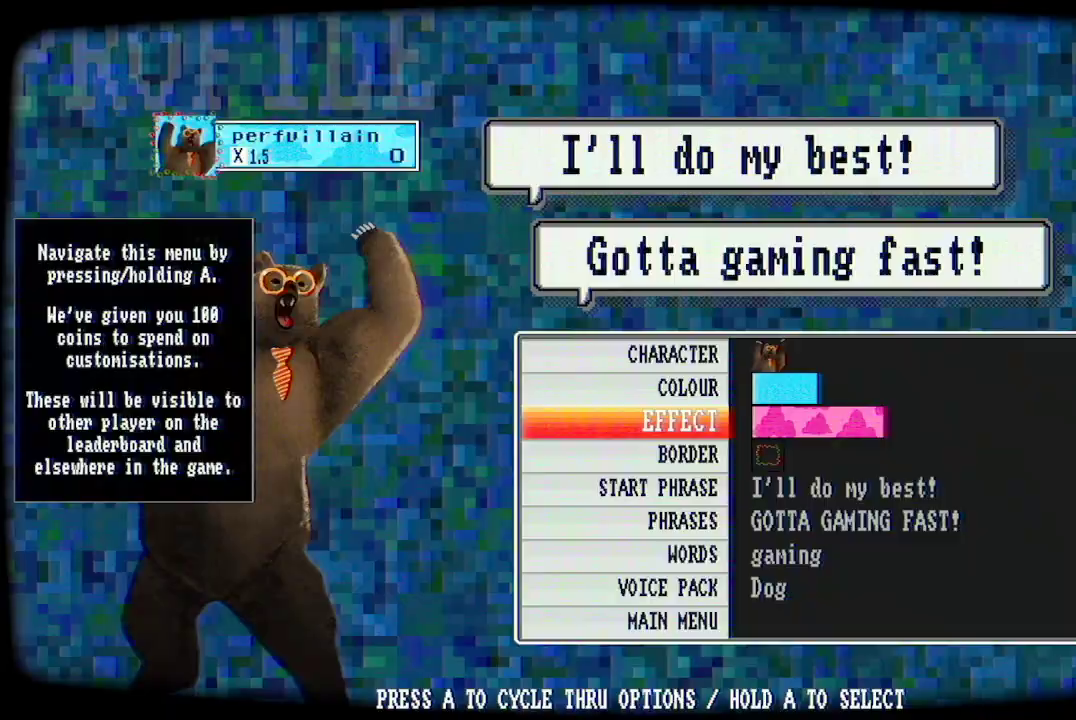
{"buttons": ["A"], "left_stick": "center", "right_stick": "center", "events": [[500, "A", "down"]]}
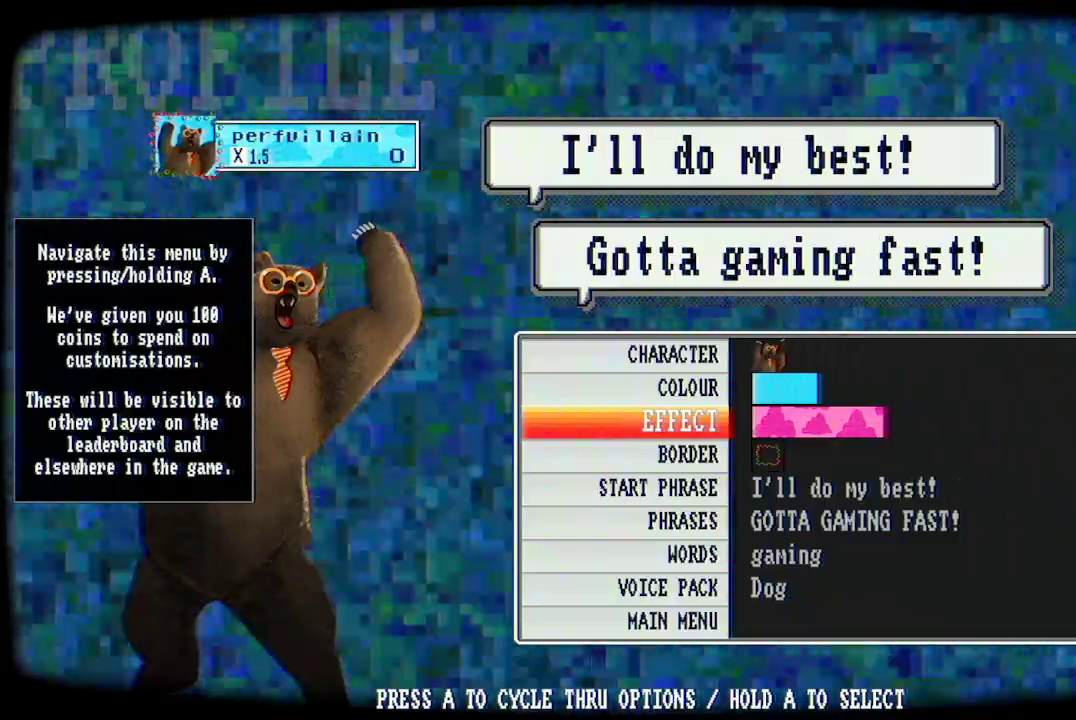
{"buttons": [], "left_stick": "center", "right_stick": "center", "events": [[133, "A", "up"]]}
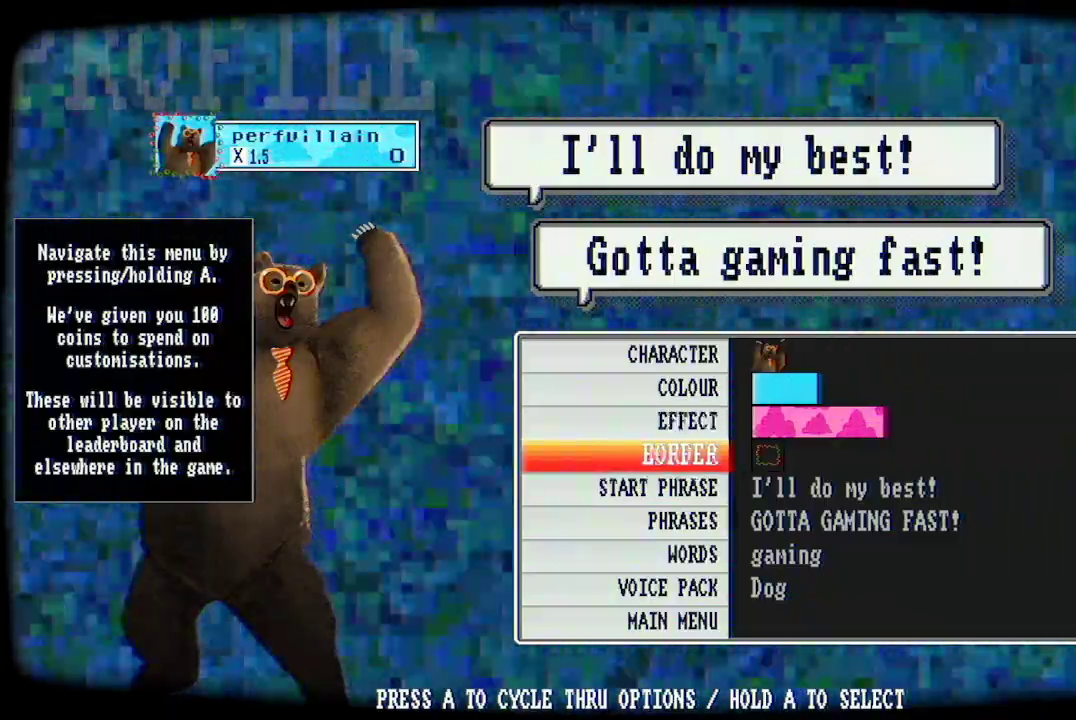
{"buttons": [], "left_stick": "center", "right_stick": "center", "events": []}
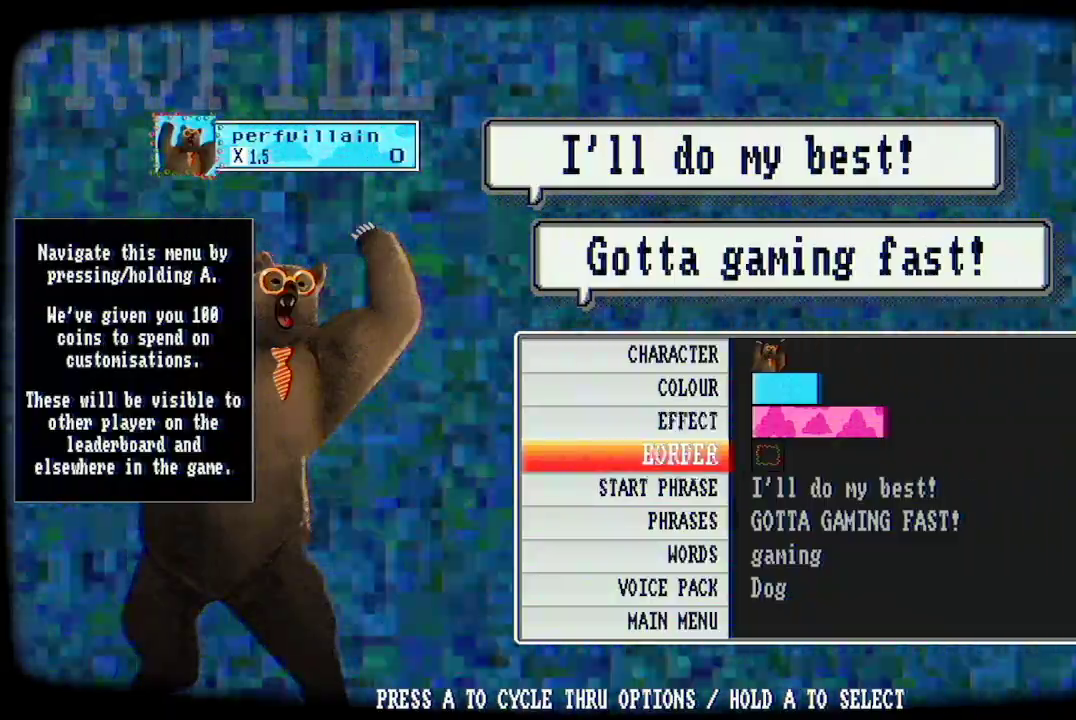
{"buttons": [], "left_stick": "center", "right_stick": "center", "events": [[200, "A", "down"], [267, "A", "up"]]}
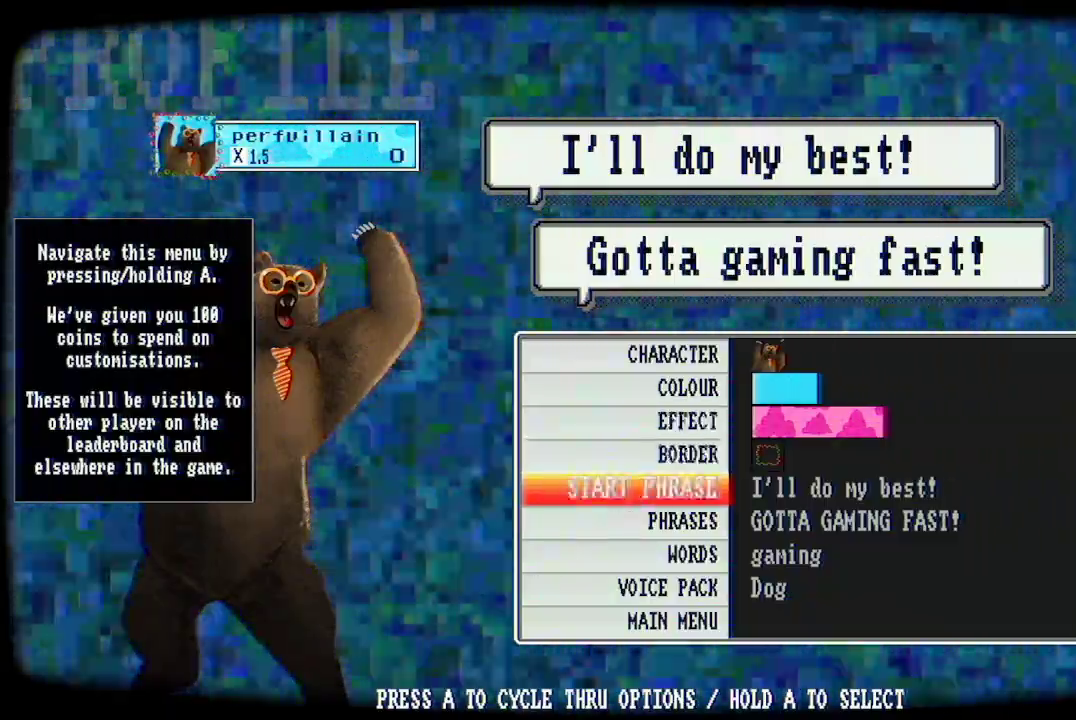
{"buttons": ["A"], "left_stick": "center", "right_stick": "center", "events": [[400, "A", "down"]]}
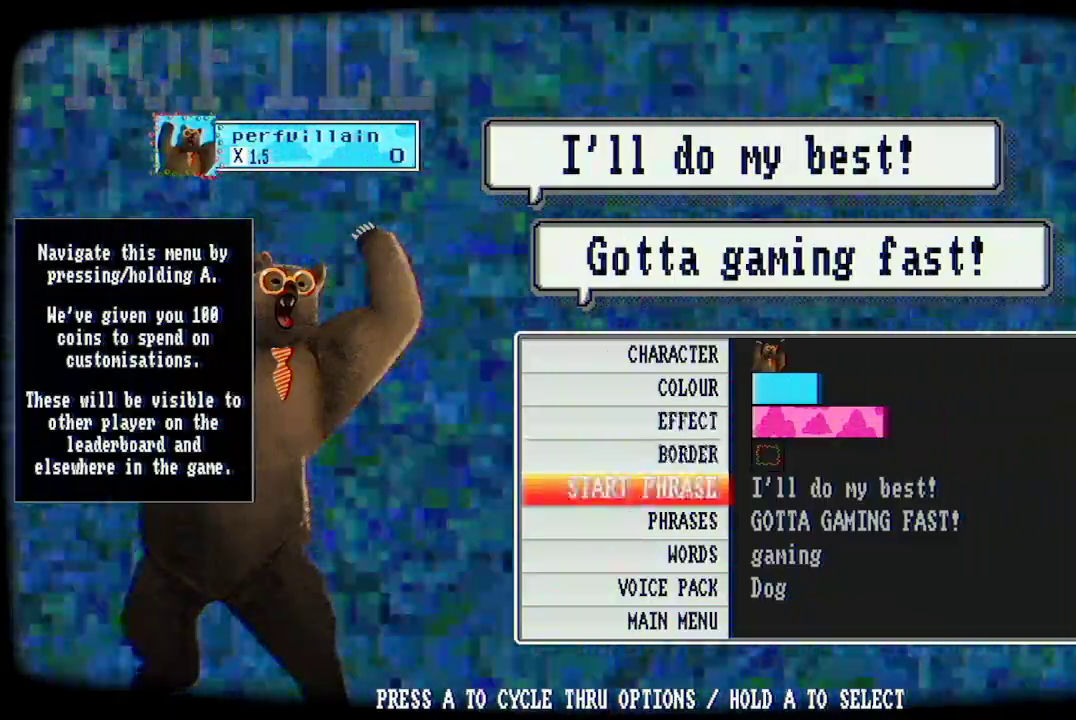
{"buttons": ["A"], "left_stick": "center", "right_stick": "center", "events": []}
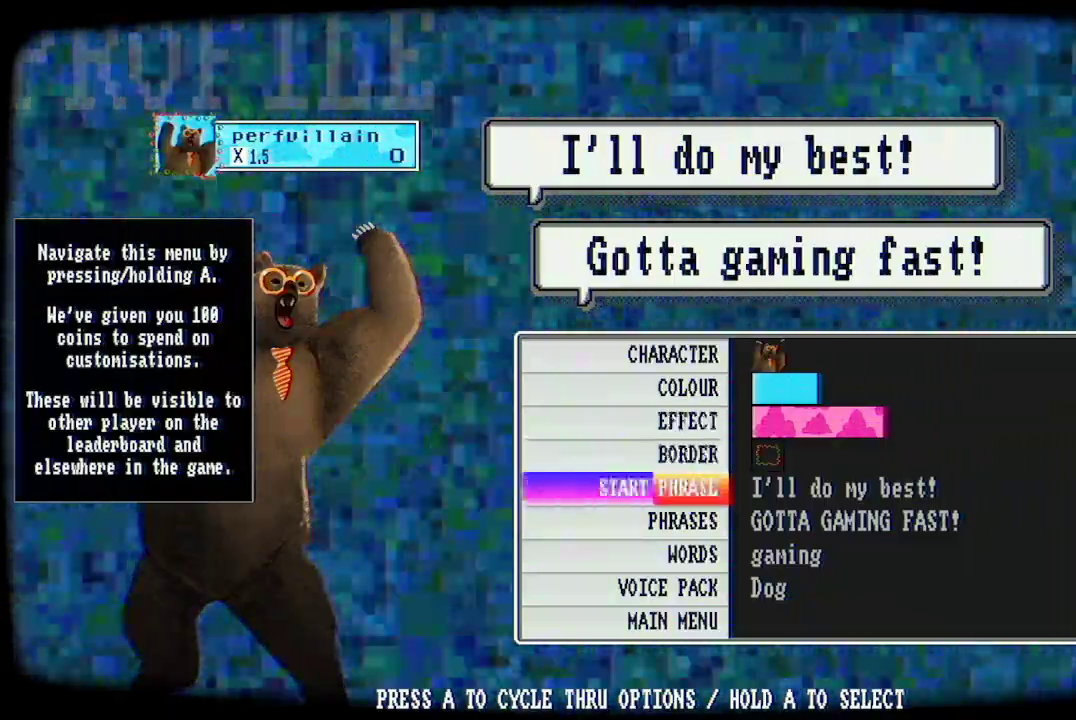
{"buttons": ["A"], "left_stick": "center", "right_stick": "center", "events": []}
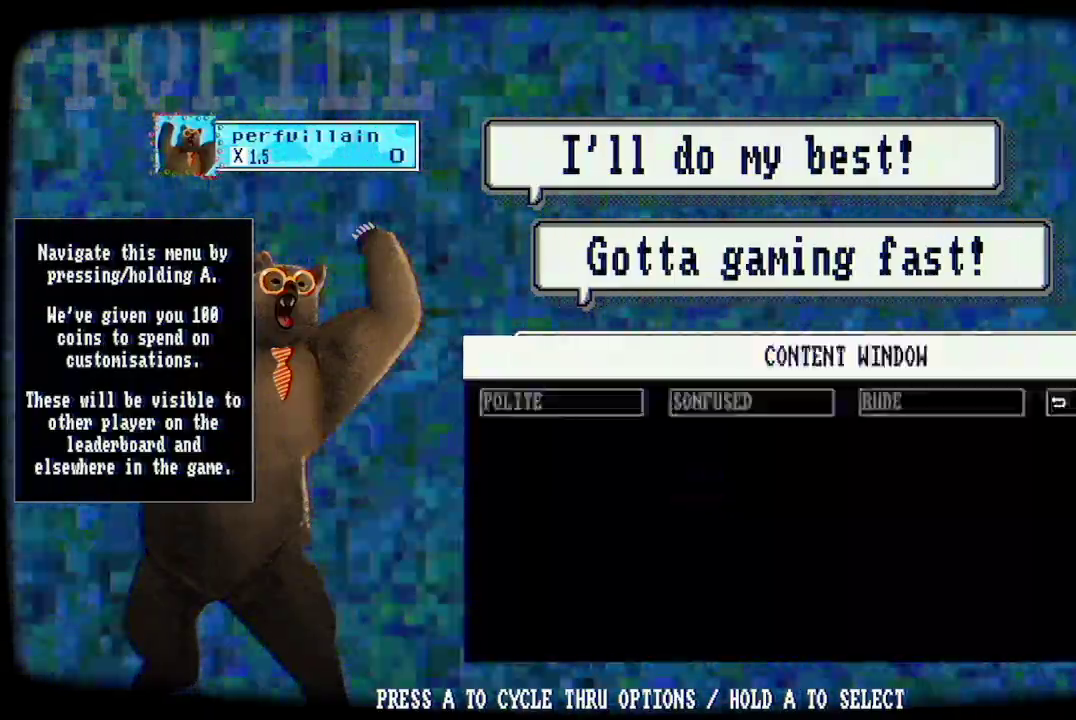
{"buttons": [], "left_stick": "center", "right_stick": "center", "events": [[33, "A", "up"]]}
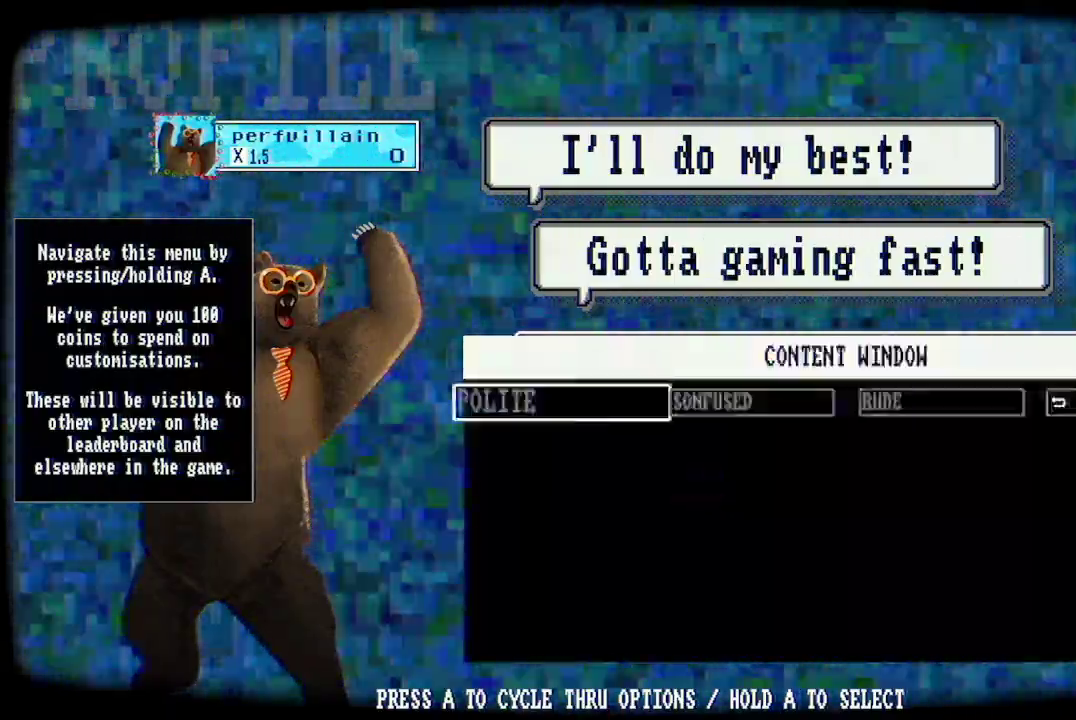
{"buttons": [], "left_stick": "center", "right_stick": "center", "events": [[400, "A", "down"], [500, "A", "up"]]}
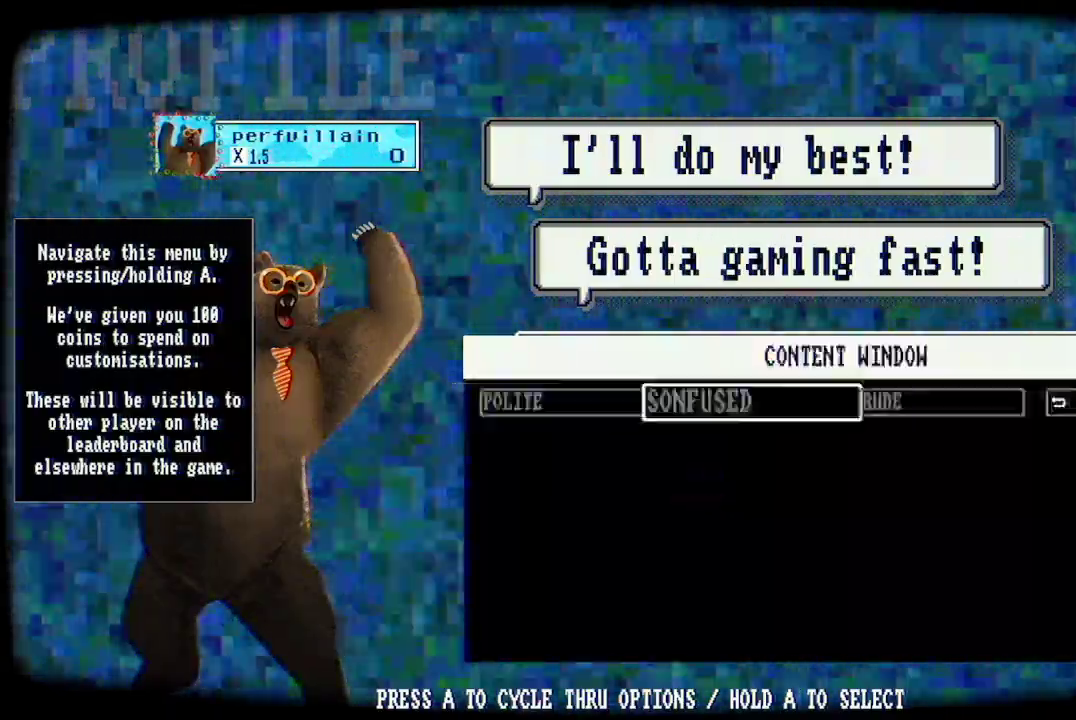
{"buttons": [], "left_stick": "center", "right_stick": "center", "events": [[200, "A", "down"], [333, "A", "up"]]}
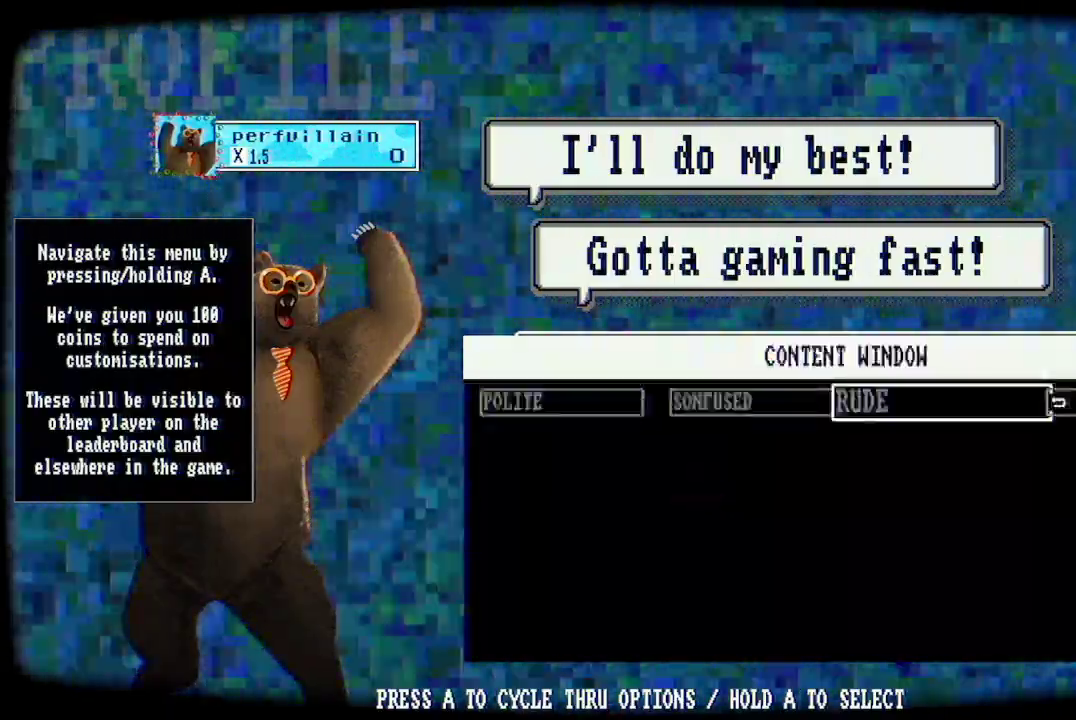
{"buttons": ["A"], "left_stick": "center", "right_stick": "center", "events": [[33, "A", "down"]]}